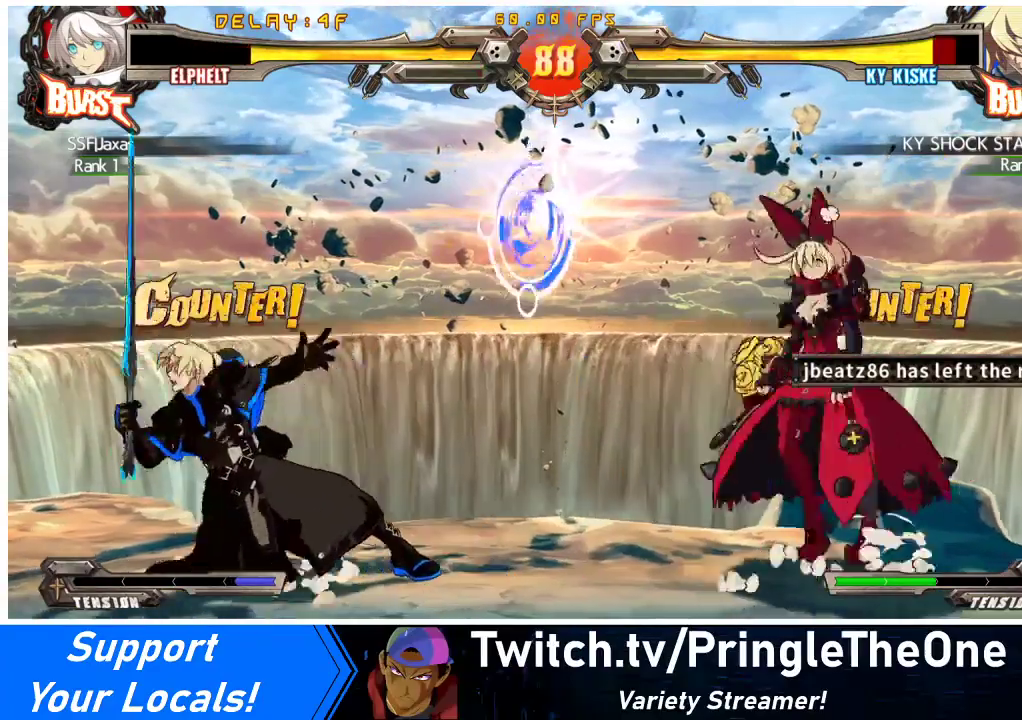
Gameplay with a controller (arcade stick); each line is a JSON object with the inputs held at the frame after it. "events" lists button and stick changes between this image and that frame as [ms after this image, input, new state], when the widget could be followed in between. Not read: L3 R3 other_buttons.
{"buttons": ["CROSS", "DPAD_LEFT"], "events": [[167, "DPAD_LEFT", "up"], [200, "R1", "up"], [233, "DPAD_DOWN", "down"], [300, "DPAD_LEFT", "down"], [333, "DPAD_DOWN", "up"], [433, "CROSS", "down"]]}
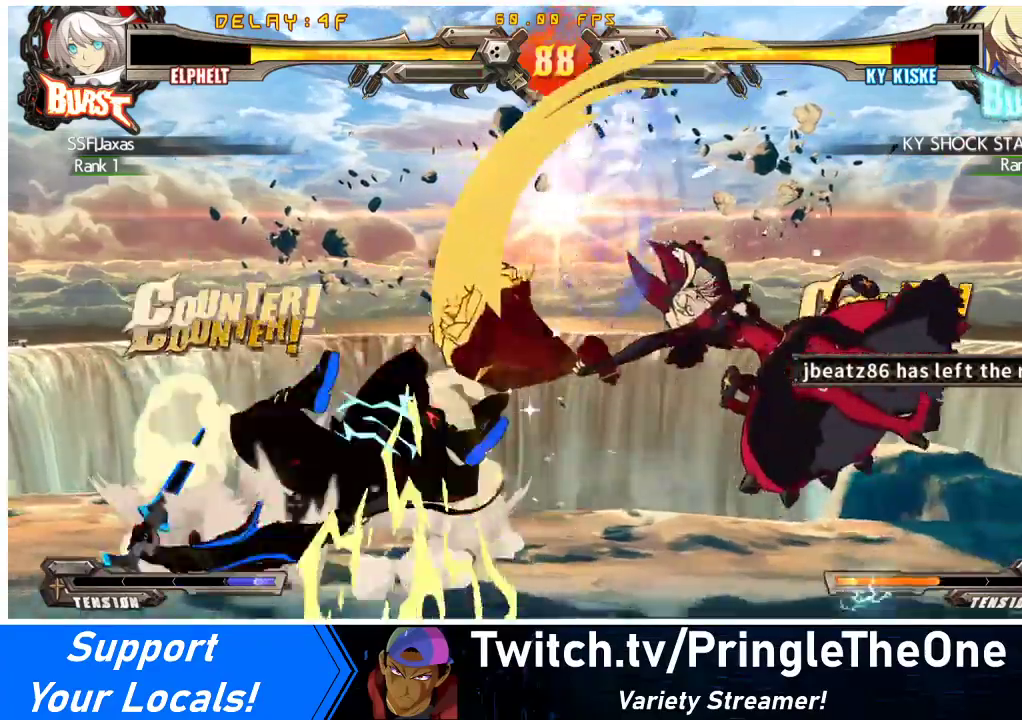
{"buttons": ["DPAD_LEFT"], "events": [[33, "DPAD_LEFT", "up"], [100, "CROSS", "up"], [267, "DPAD_LEFT", "down"], [300, "DPAD_LEFT", "up"], [367, "DPAD_LEFT", "down"]]}
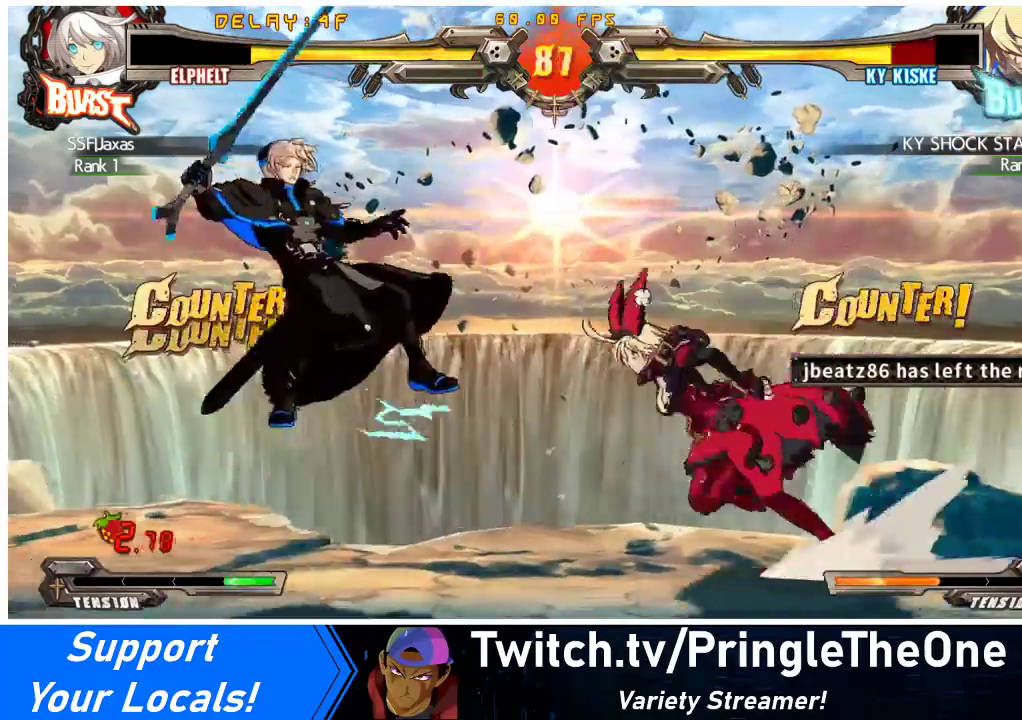
{"buttons": ["DPAD_RIGHT"], "events": [[133, "DPAD_LEFT", "up"], [167, "DPAD_RIGHT", "down"], [167, "SQUARE", "down"], [167, "TRIANGLE", "down"], [433, "TRIANGLE", "up"], [467, "SQUARE", "up"]]}
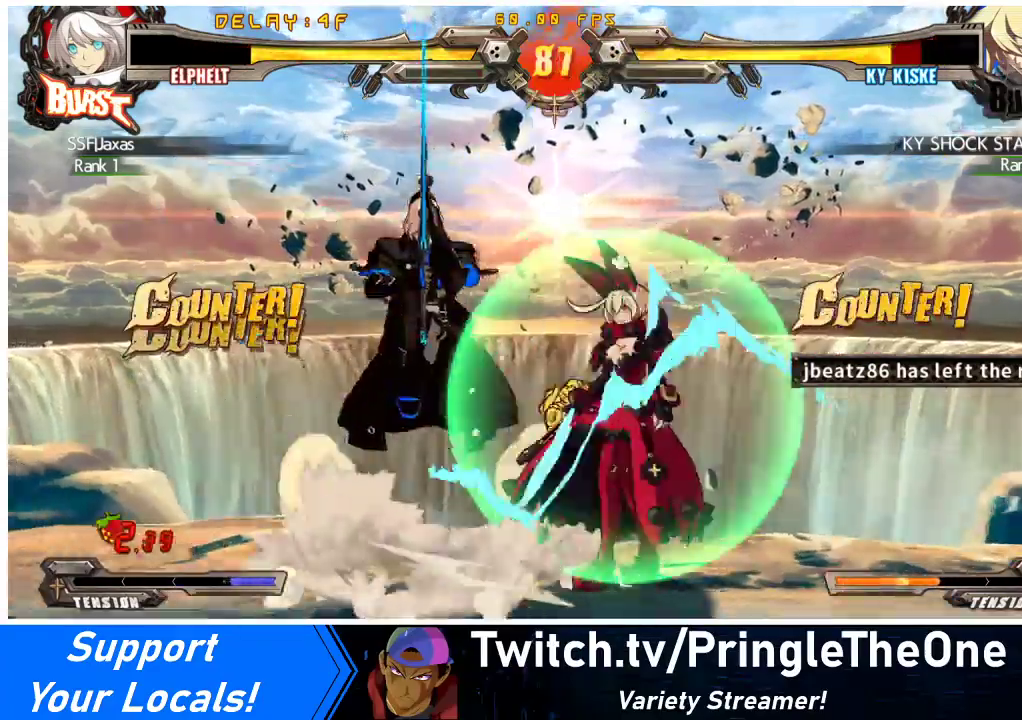
{"buttons": ["TRIANGLE"], "events": [[433, "DPAD_RIGHT", "up"], [500, "TRIANGLE", "down"]]}
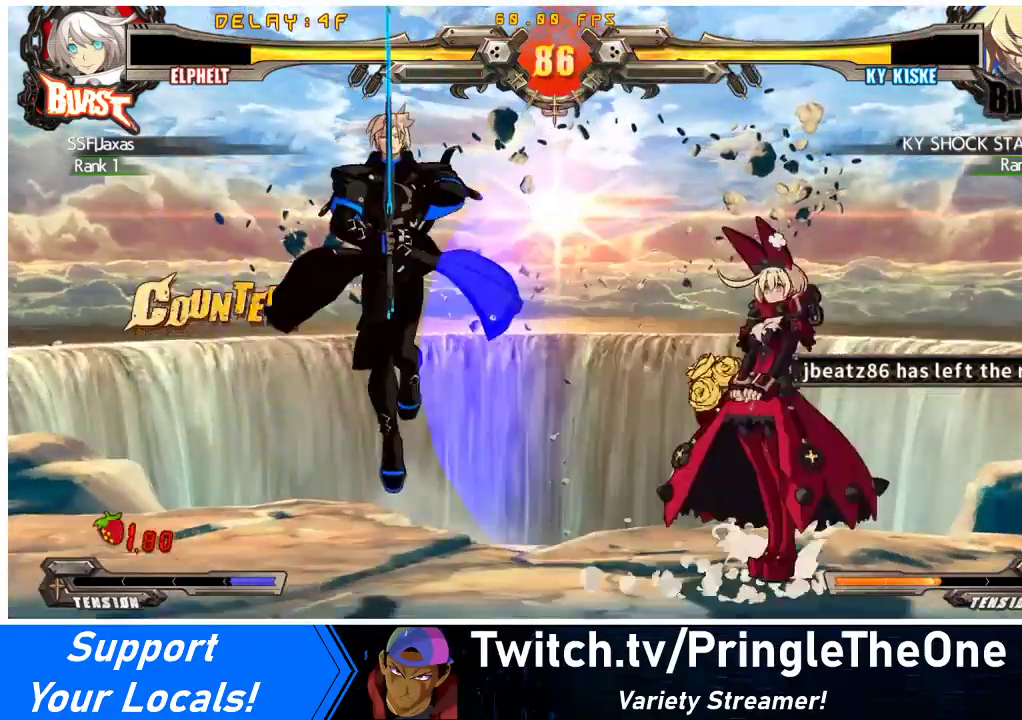
{"buttons": ["DPAD_DOWN"], "events": [[167, "DPAD_DOWN", "down"], [167, "TRIANGLE", "up"], [333, "CROSS", "down"], [500, "CROSS", "up"]]}
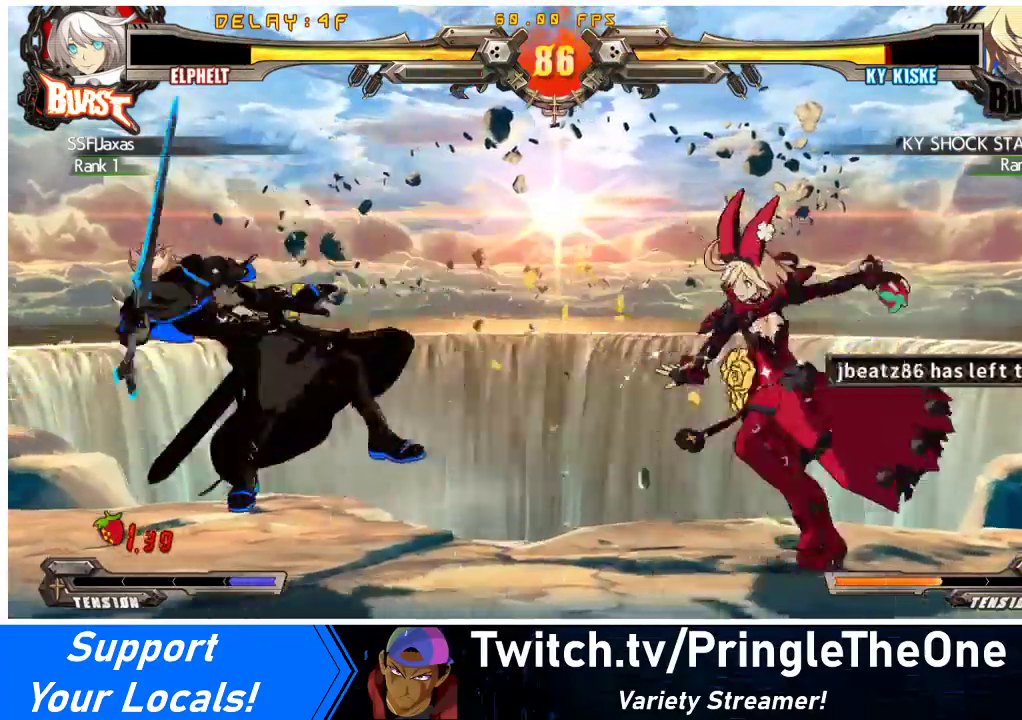
{"buttons": ["DPAD_LEFT"], "events": [[67, "DPAD_DOWN", "up"], [300, "DPAD_LEFT", "down"], [367, "DPAD_LEFT", "up"], [400, "DPAD_LEFT", "down"]]}
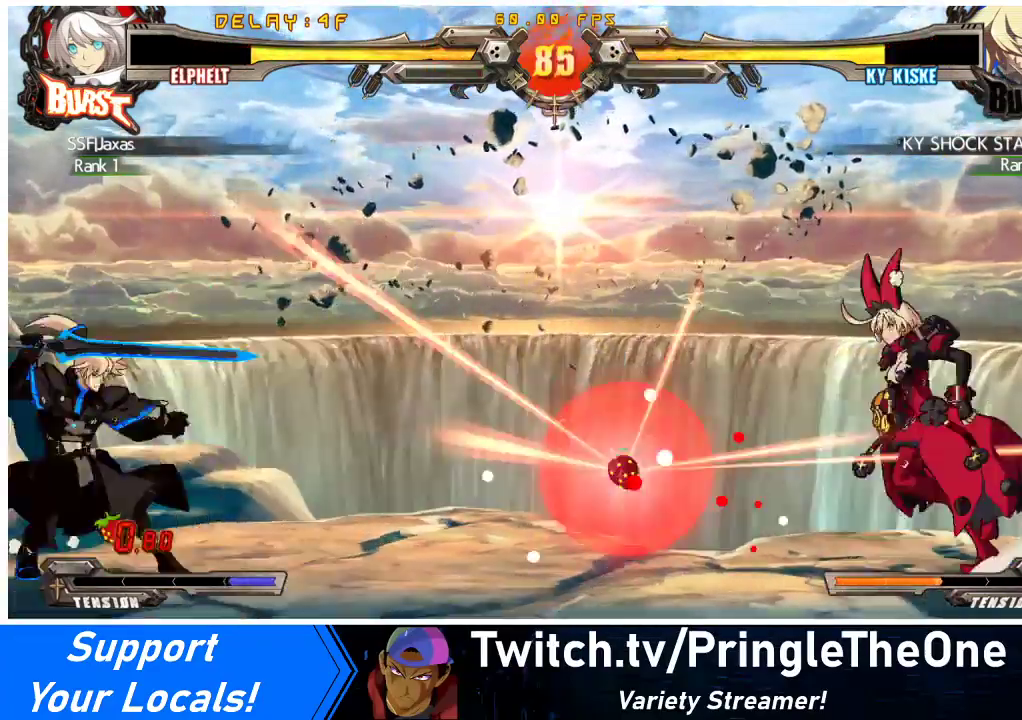
{"buttons": [], "events": [[400, "DPAD_LEFT", "up"], [400, "DPAD_RIGHT", "down"], [400, "DPAD_UP", "down"], [467, "DPAD_RIGHT", "up"], [467, "DPAD_UP", "up"]]}
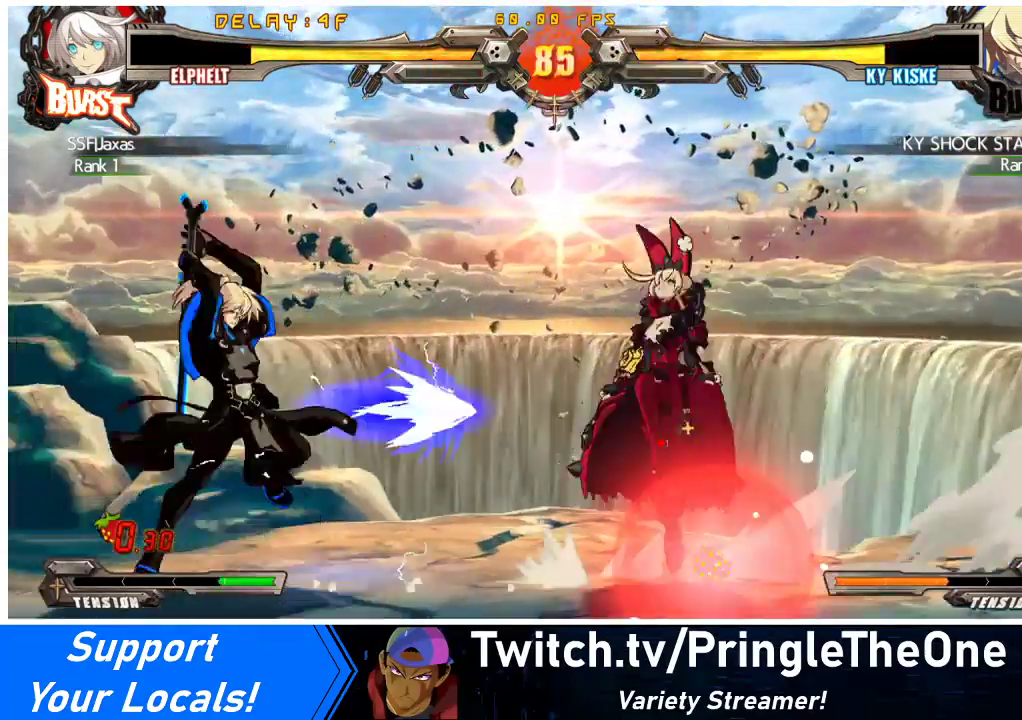
{"buttons": ["DPAD_RIGHT"], "events": [[33, "DPAD_RIGHT", "down"]]}
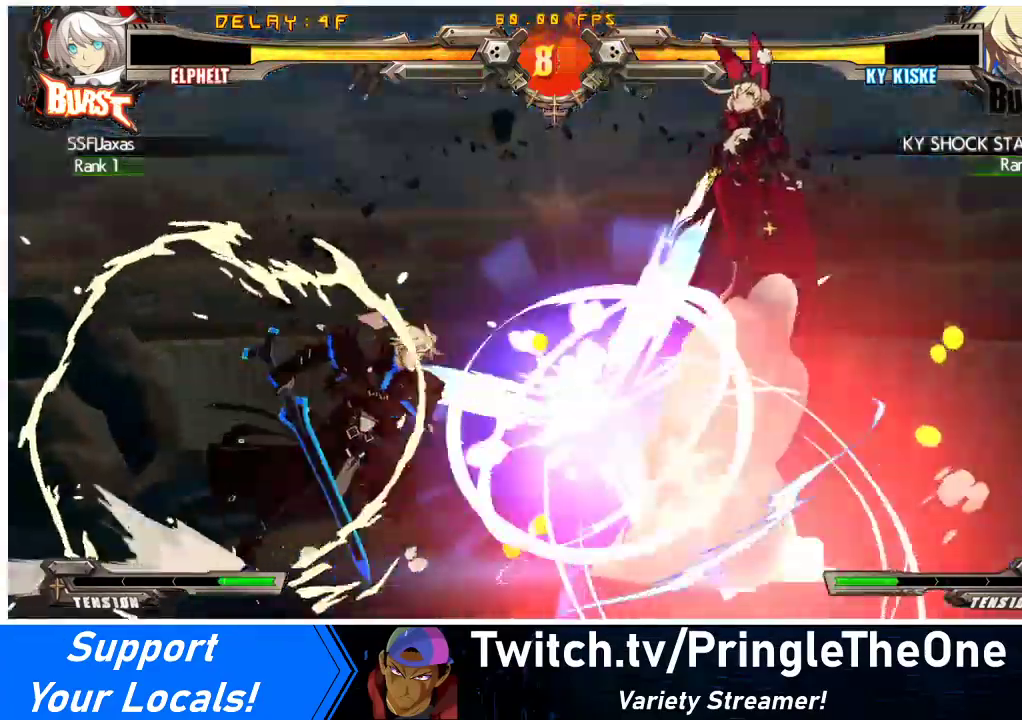
{"buttons": ["TRIANGLE", "DPAD_RIGHT"], "events": [[133, "SQUARE", "down"], [133, "TRIANGLE", "down"], [267, "SQUARE", "up"], [267, "TRIANGLE", "up"], [500, "TRIANGLE", "down"]]}
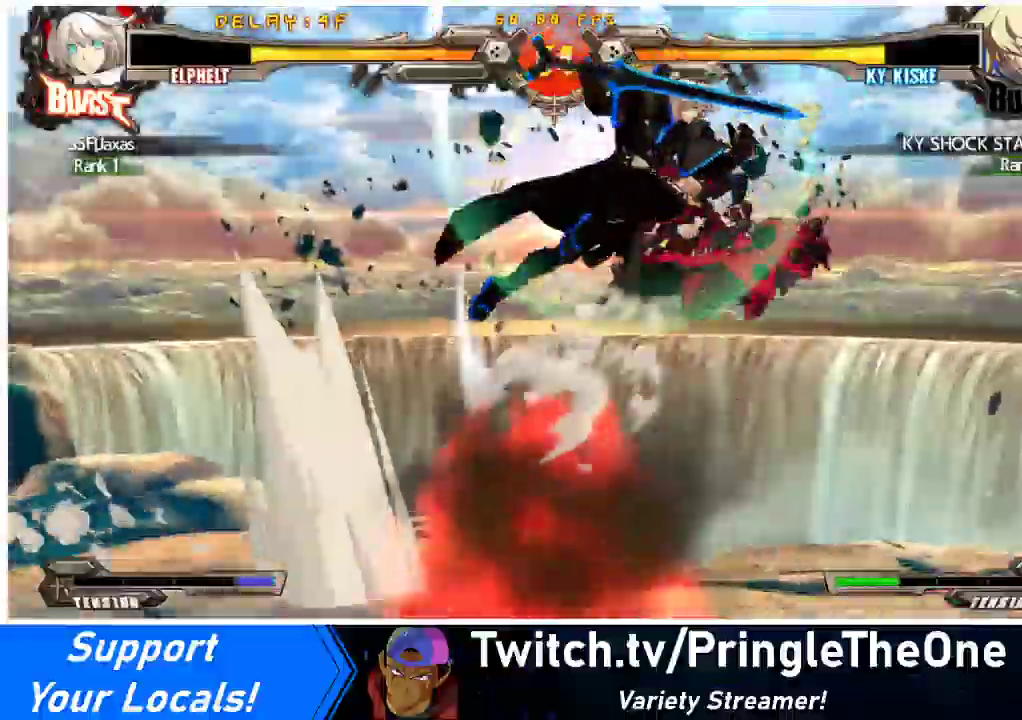
{"buttons": [], "events": [[33, "DPAD_RIGHT", "up"], [133, "TRIANGLE", "up"], [367, "TRIANGLE", "down"], [500, "TRIANGLE", "up"]]}
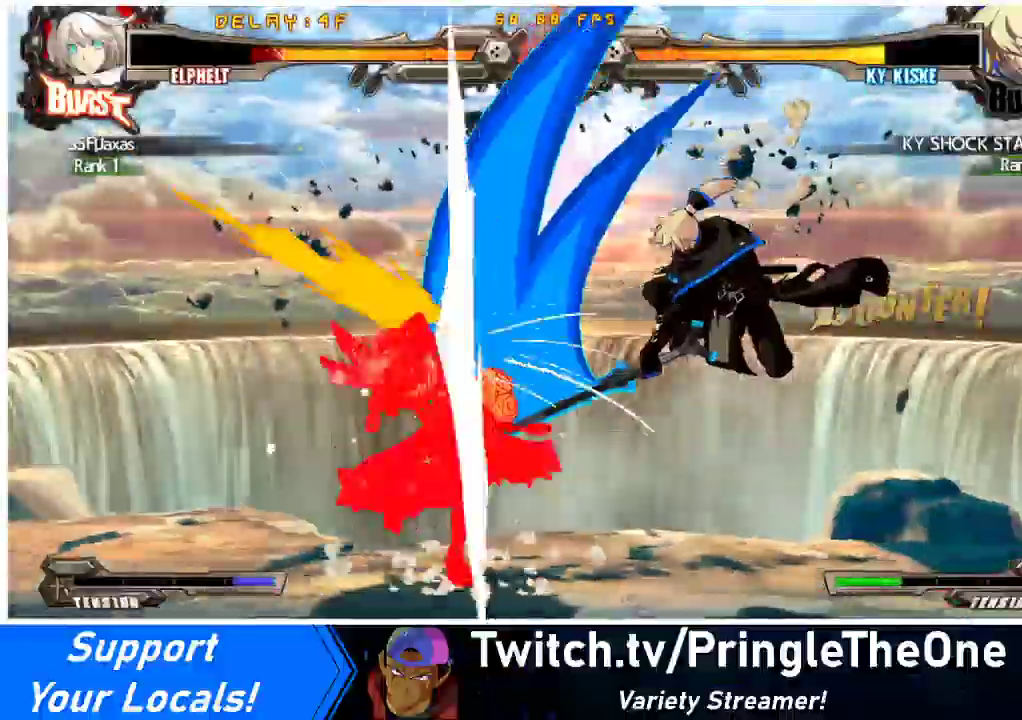
{"buttons": ["DPAD_DOWN", "DPAD_LEFT"], "events": [[167, "R1", "down"], [333, "DPAD_DOWN", "down"], [367, "DPAD_LEFT", "down"], [367, "R1", "up"]]}
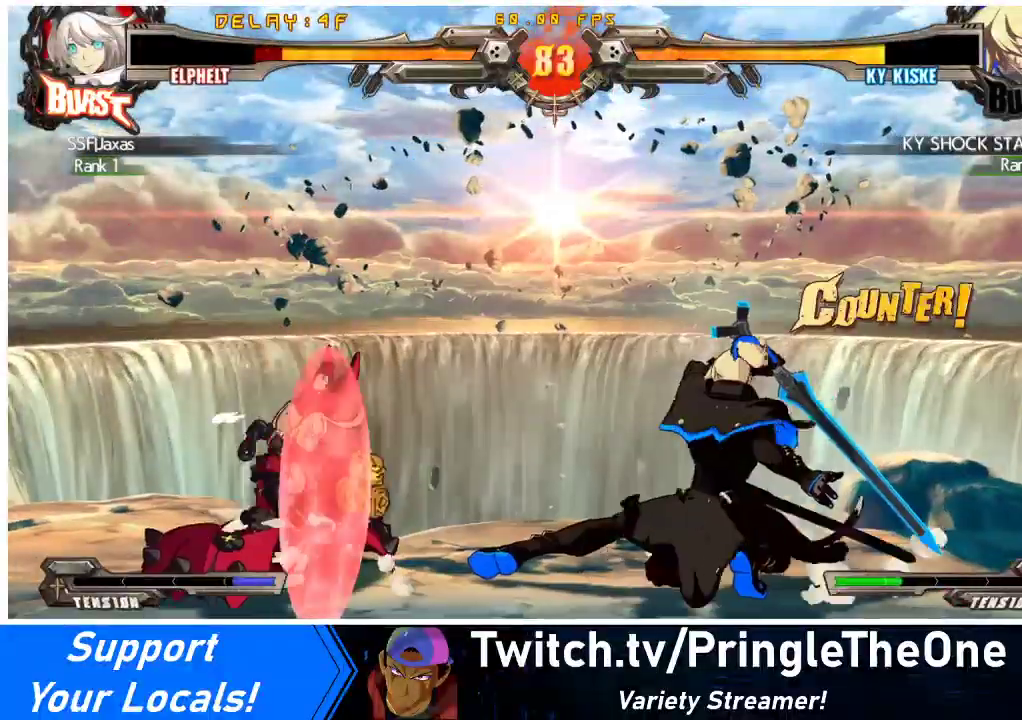
{"buttons": ["DPAD_LEFT"], "events": [[300, "DPAD_DOWN", "up"], [333, "DPAD_LEFT", "up"], [433, "DPAD_LEFT", "down"]]}
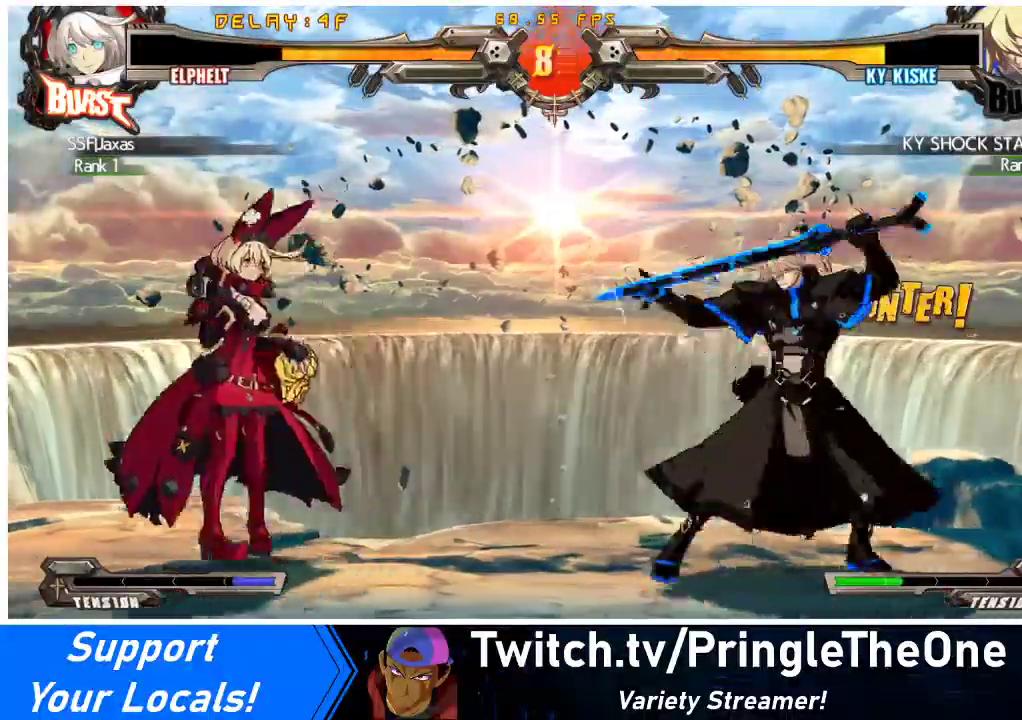
{"buttons": ["R1", "DPAD_RIGHT"], "events": [[333, "DPAD_LEFT", "up"], [367, "DPAD_RIGHT", "down"], [433, "R1", "down"]]}
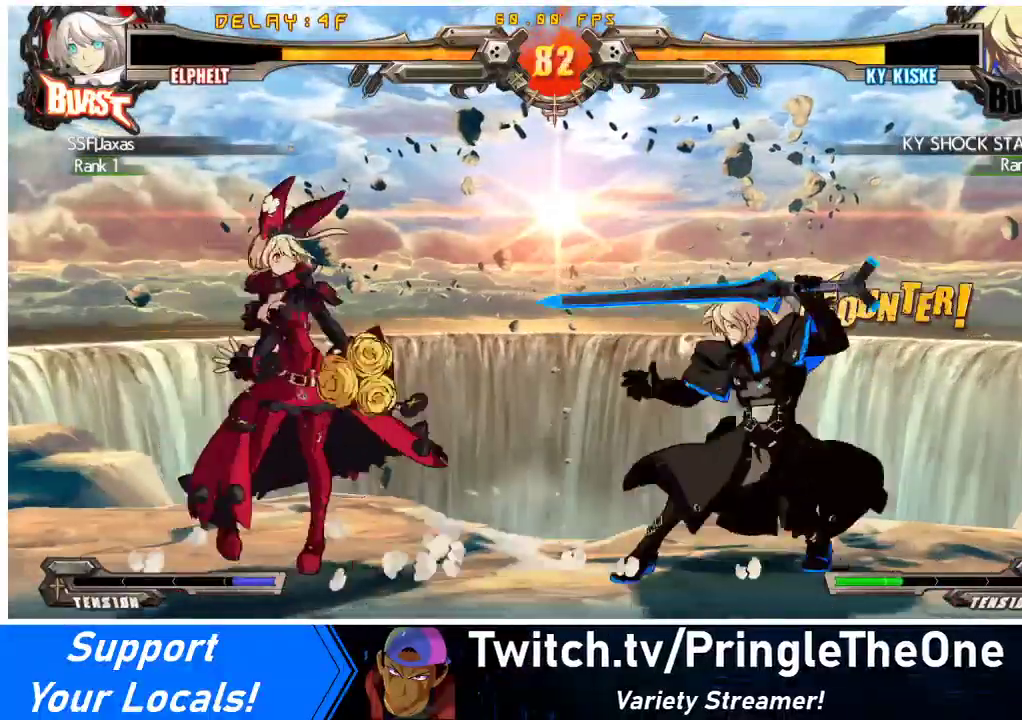
{"buttons": [], "events": [[100, "DPAD_RIGHT", "up"], [133, "R1", "up"], [167, "DPAD_DOWN", "down"], [233, "DPAD_RIGHT", "down"], [267, "DPAD_DOWN", "up"], [300, "CROSS", "down"], [367, "DPAD_RIGHT", "up"], [500, "CROSS", "up"]]}
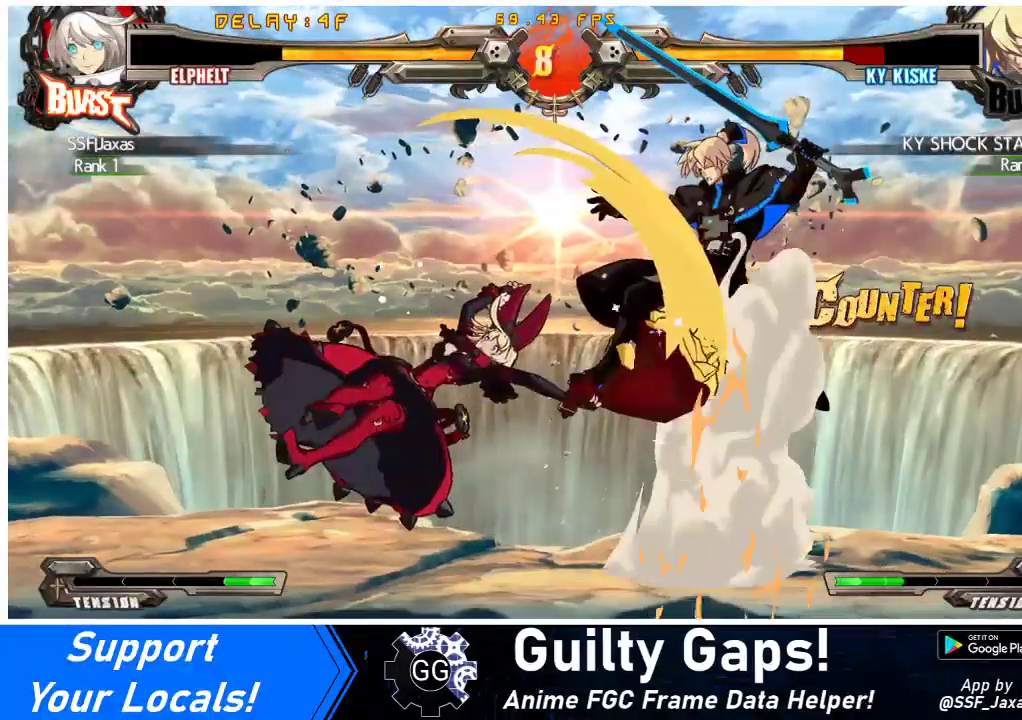
{"buttons": [], "events": [[233, "DPAD_RIGHT", "down"], [267, "DPAD_RIGHT", "up"], [333, "DPAD_RIGHT", "down"], [500, "DPAD_RIGHT", "up"]]}
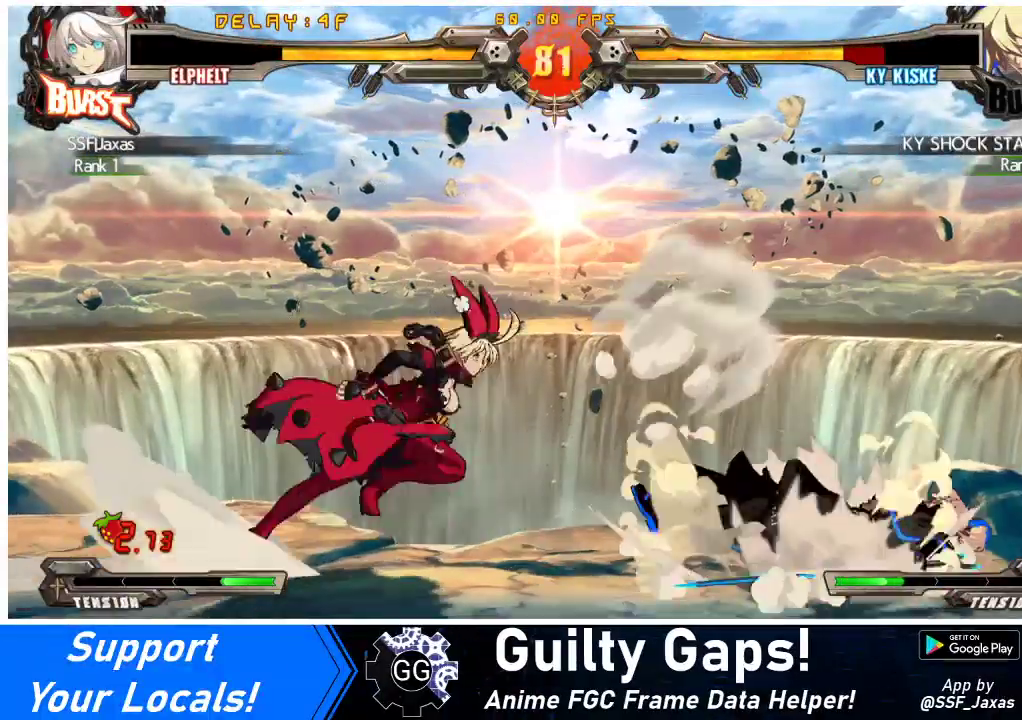
{"buttons": ["DPAD_RIGHT"], "events": [[300, "DPAD_RIGHT", "down"], [333, "DPAD_RIGHT", "up"], [400, "DPAD_RIGHT", "down"]]}
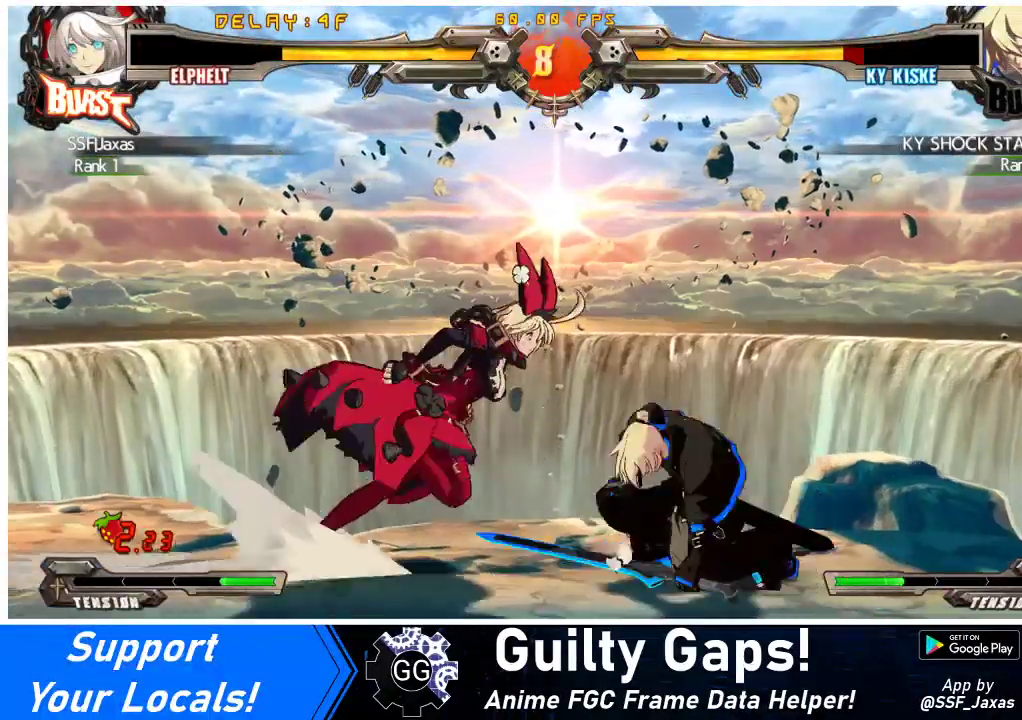
{"buttons": [], "events": [[33, "DPAD_DOWN", "down"], [100, "SQUARE", "down"], [167, "DPAD_DOWN", "up"], [167, "DPAD_RIGHT", "up"], [233, "SQUARE", "up"], [333, "TRIANGLE", "down"], [500, "TRIANGLE", "up"]]}
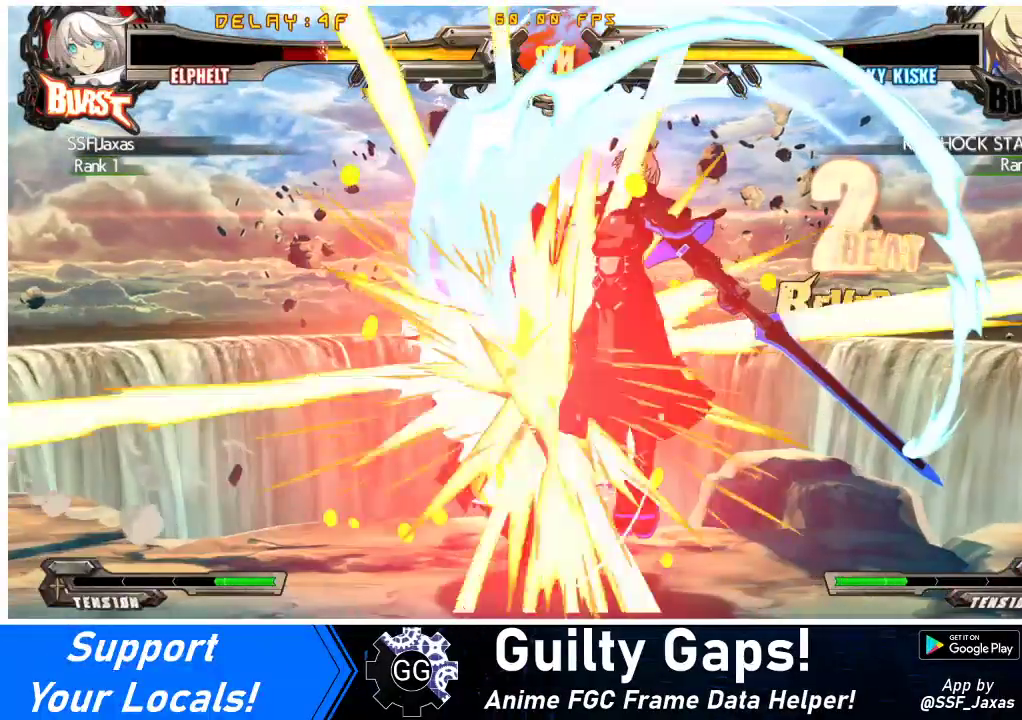
{"buttons": ["DPAD_LEFT"], "events": [[233, "DPAD_LEFT", "down"]]}
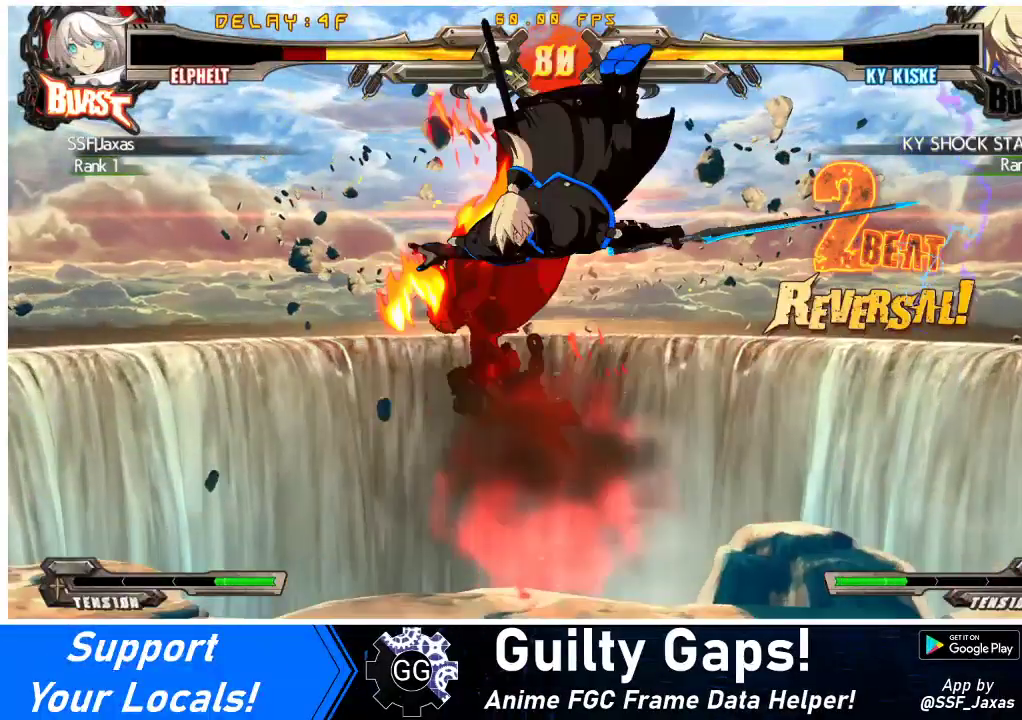
{"buttons": ["DPAD_LEFT"], "events": [[167, "R1", "down"], [200, "SQUARE", "down"], [200, "TRIANGLE", "down"], [233, "CROSS", "down"], [333, "SQUARE", "up"], [333, "TRIANGLE", "up"], [367, "CROSS", "up"], [367, "R1", "up"]]}
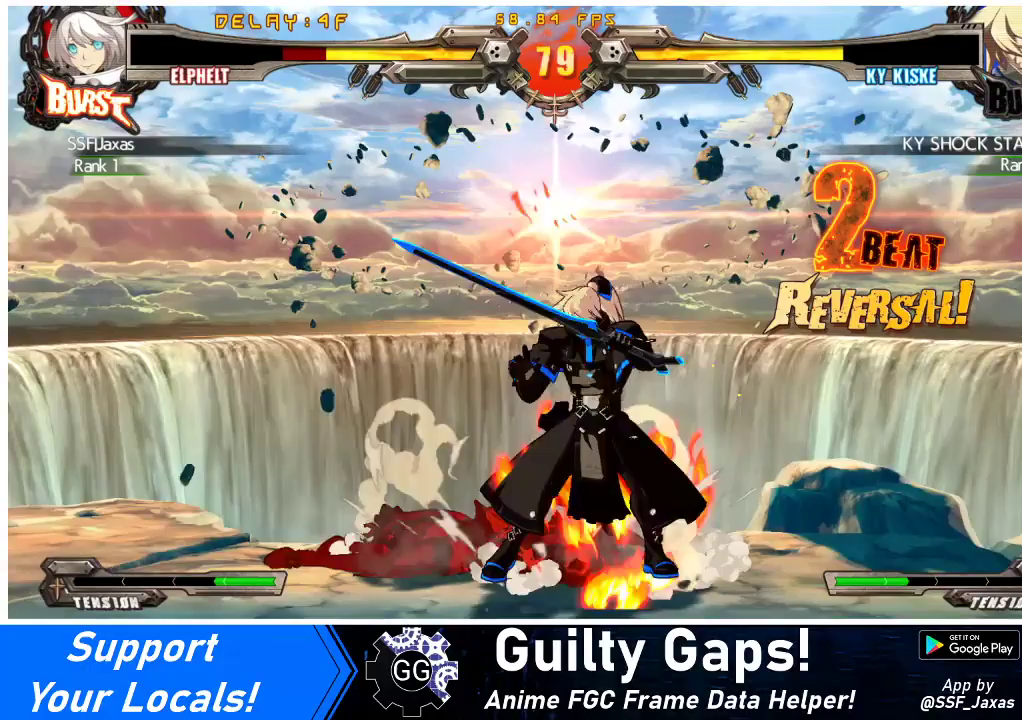
{"buttons": ["DPAD_LEFT"], "events": []}
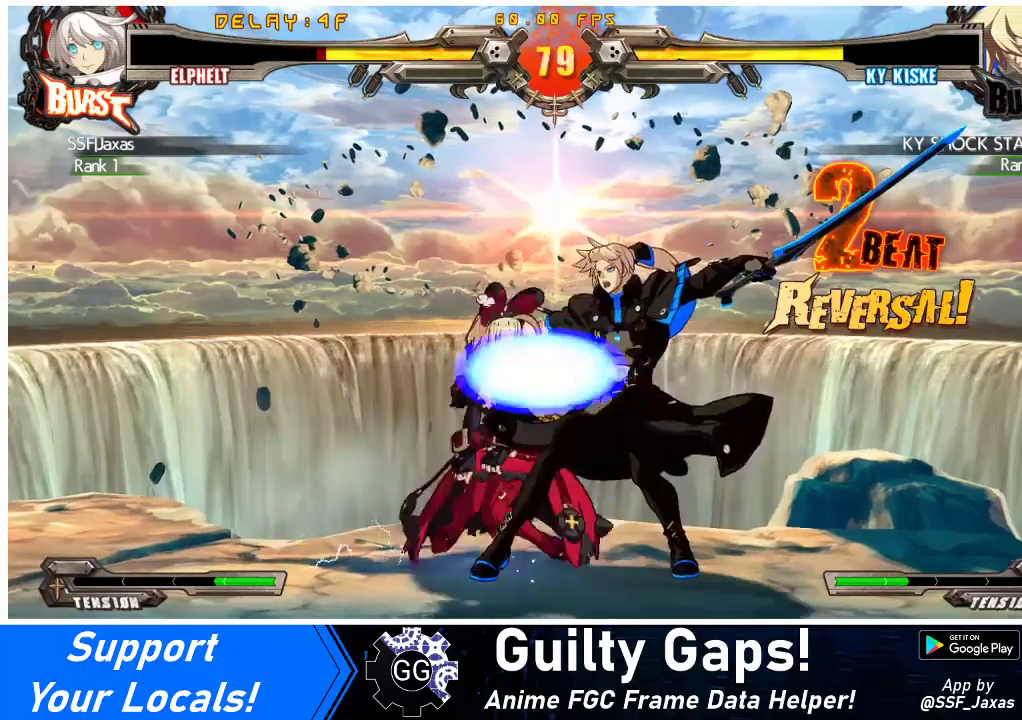
{"buttons": ["DPAD_DOWN", "DPAD_LEFT"], "events": [[100, "DPAD_DOWN", "down"], [233, "CROSS", "down"], [367, "CROSS", "up"]]}
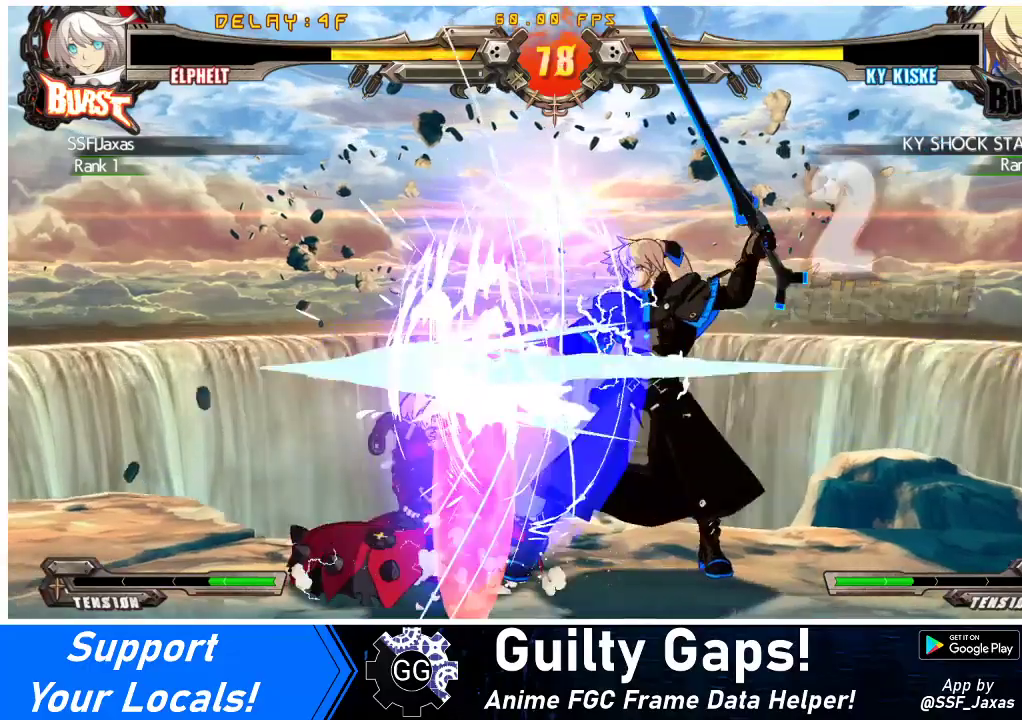
{"buttons": ["DPAD_DOWN", "DPAD_LEFT"], "events": []}
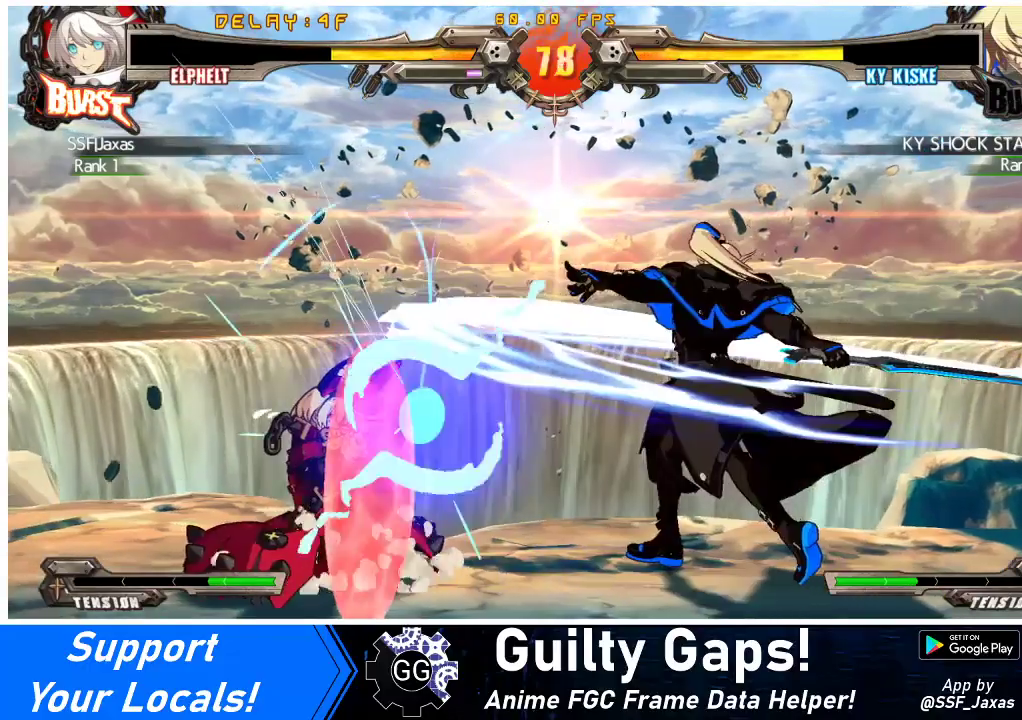
{"buttons": [], "events": [[267, "DPAD_DOWN", "up"], [333, "DPAD_LEFT", "up"], [367, "R1", "down"], [500, "R1", "up"]]}
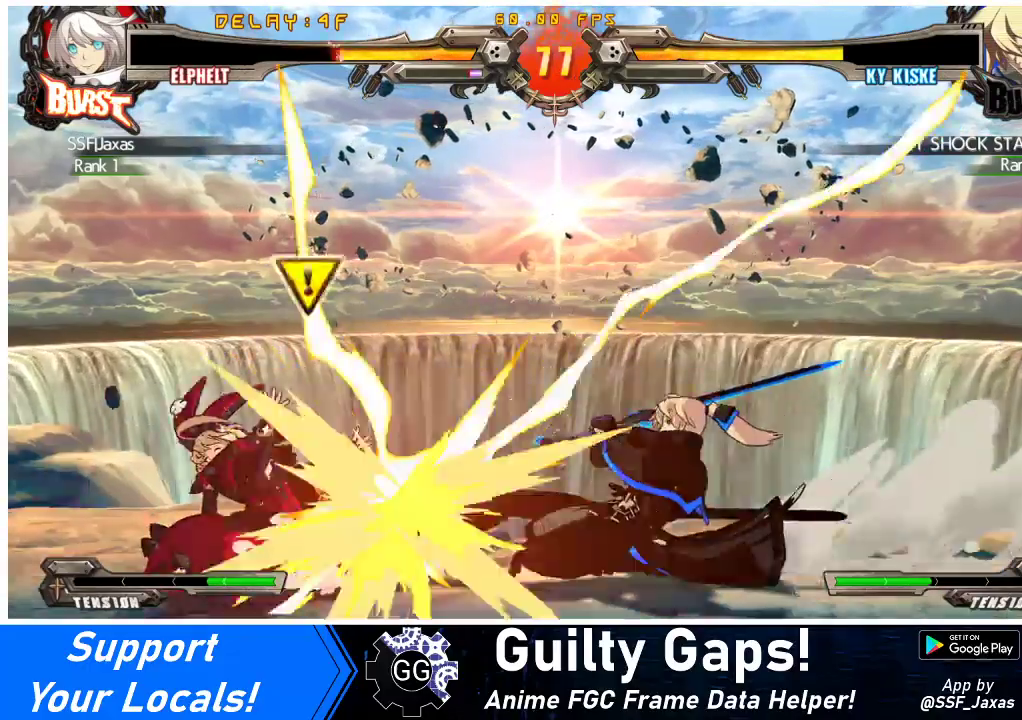
{"buttons": ["DPAD_DOWN", "DPAD_LEFT"], "events": [[33, "R1", "down"], [100, "DPAD_DOWN", "down"], [100, "DPAD_LEFT", "down"], [133, "R1", "up"]]}
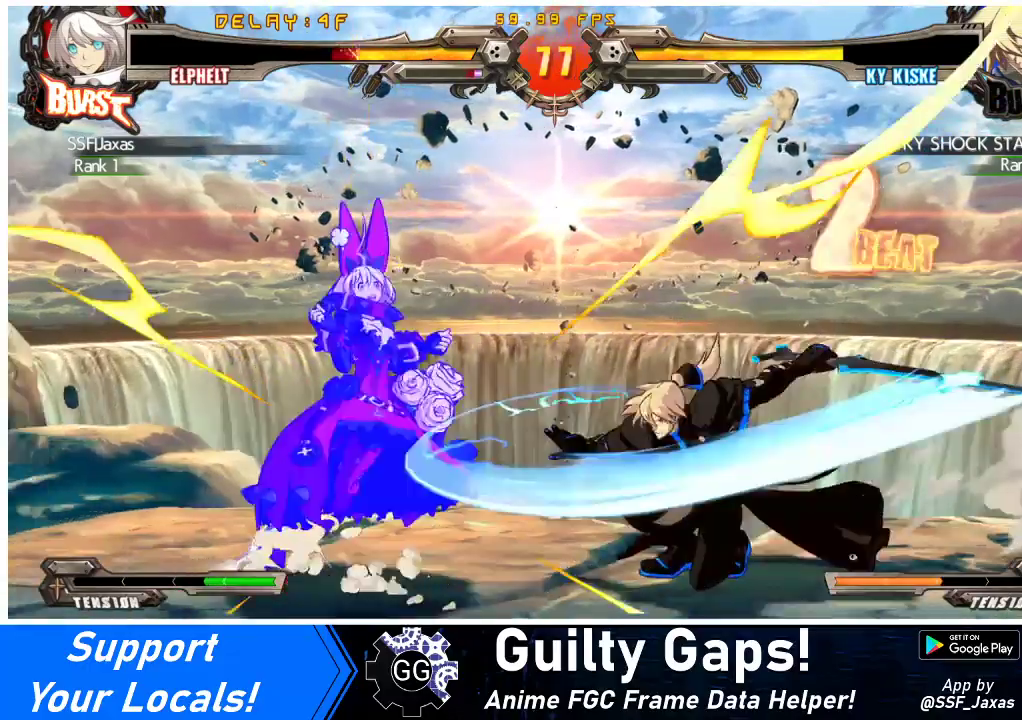
{"buttons": [], "events": [[300, "DPAD_DOWN", "up"], [300, "TRIANGLE", "down"], [333, "SQUARE", "down"], [400, "DPAD_LEFT", "up"], [433, "TRIANGLE", "up"], [467, "SQUARE", "up"]]}
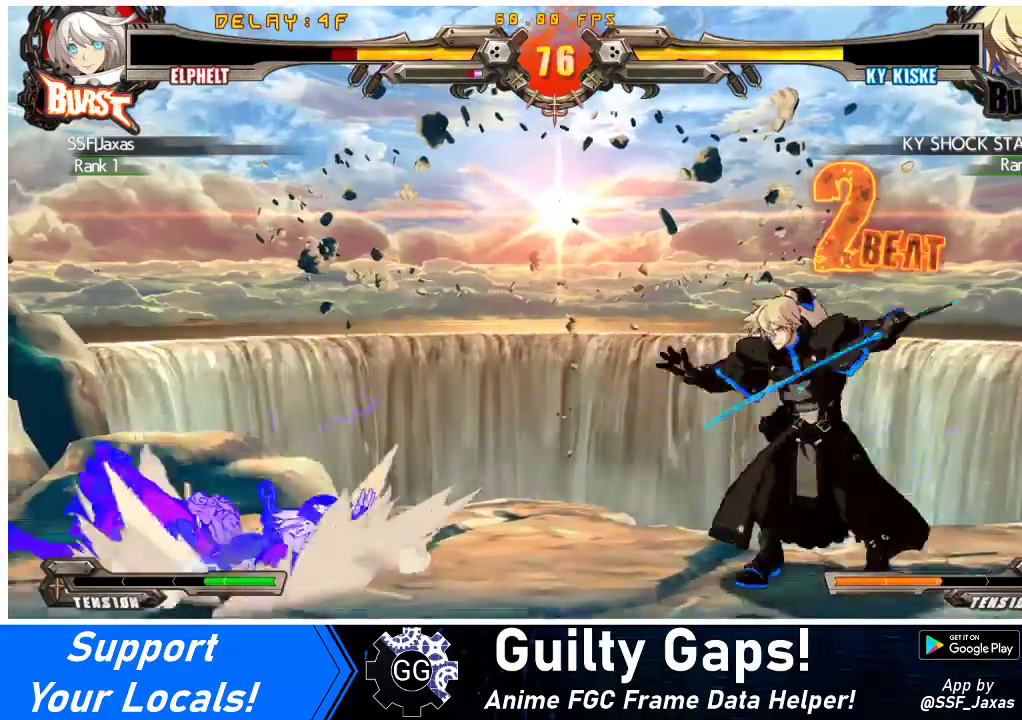
{"buttons": [], "events": []}
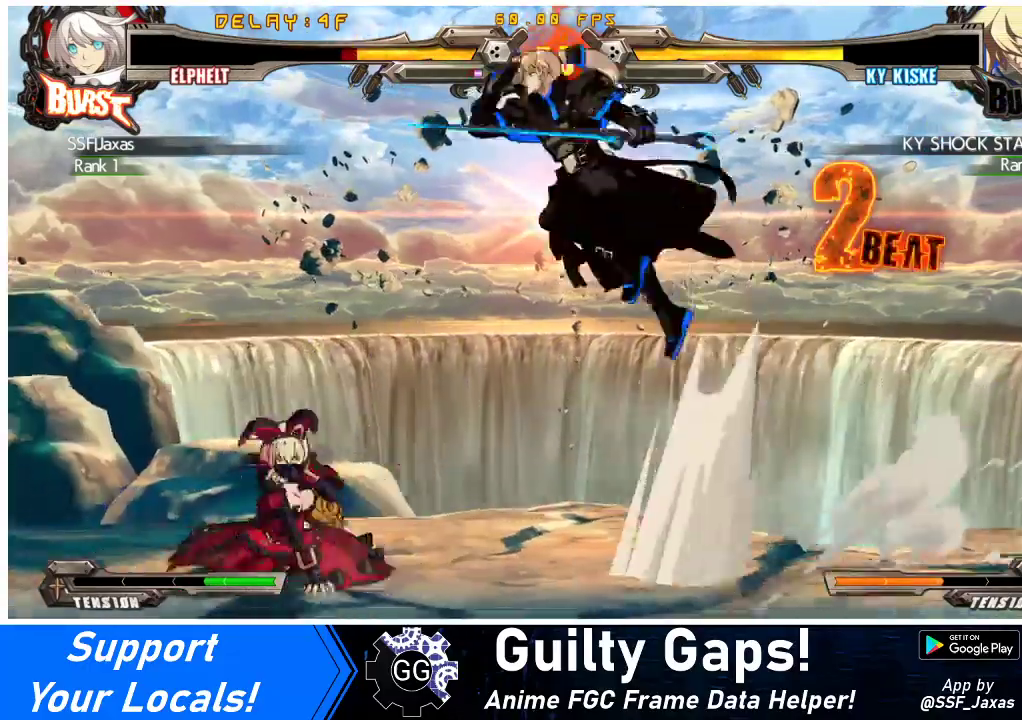
{"buttons": ["DPAD_LEFT"], "events": [[67, "DPAD_DOWN", "down"], [67, "DPAD_LEFT", "down"], [200, "DPAD_DOWN", "up"]]}
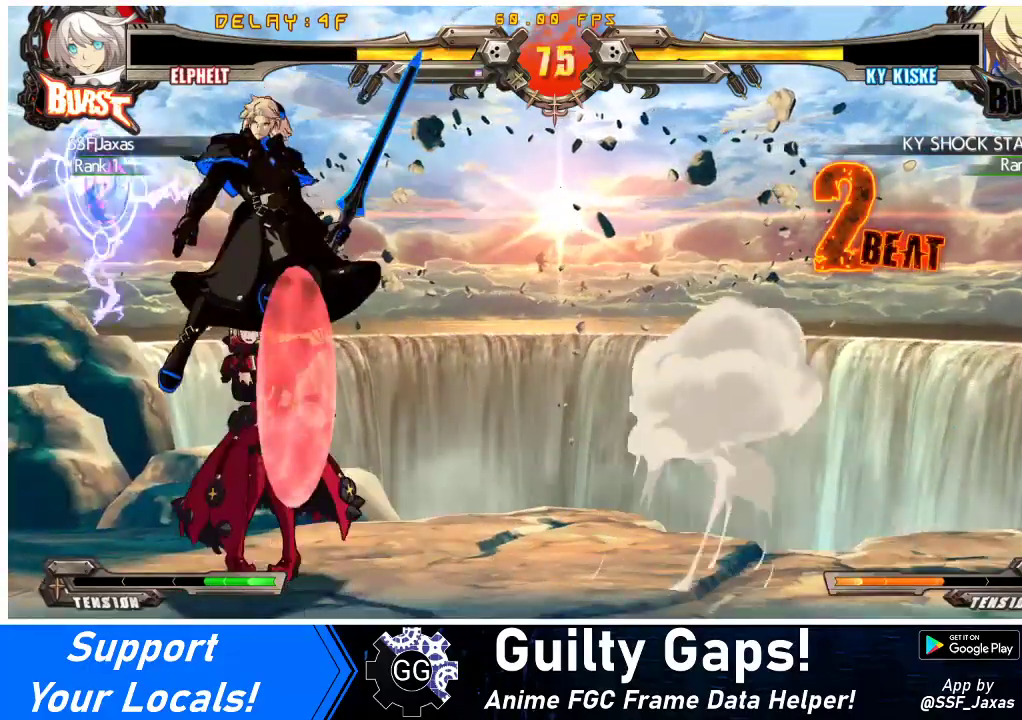
{"buttons": ["DPAD_LEFT"], "events": [[100, "R1", "down"], [300, "R1", "up"]]}
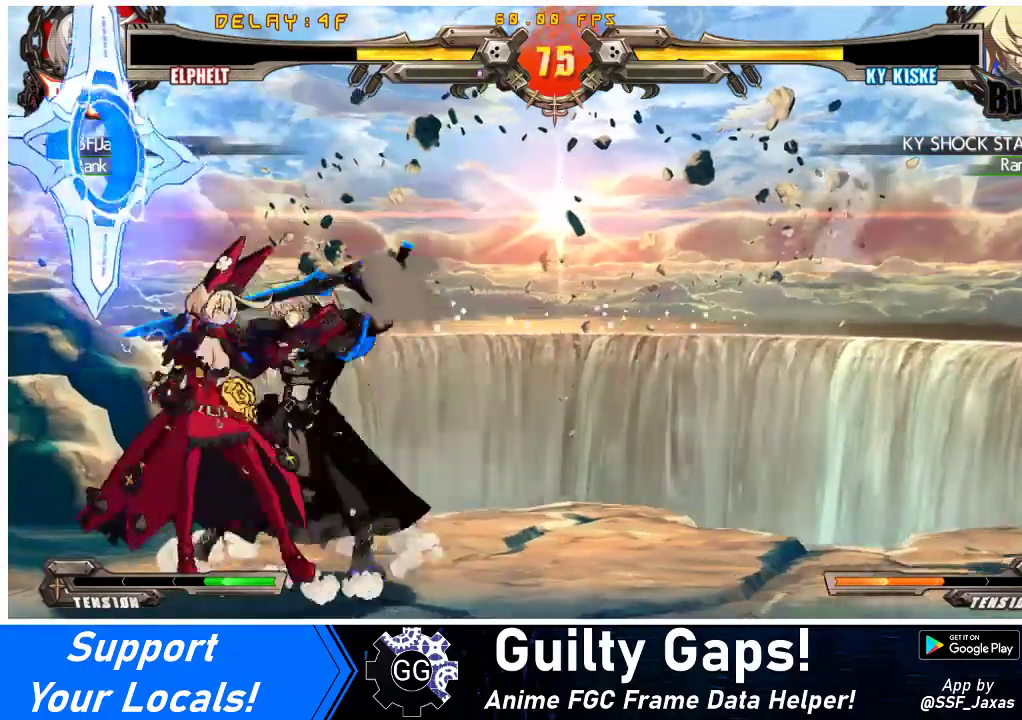
{"buttons": ["DPAD_DOWN", "DPAD_LEFT"], "events": [[67, "R1", "down"], [167, "R1", "up"], [200, "DPAD_DOWN", "down"], [300, "CIRCLE", "down"], [400, "CIRCLE", "up"]]}
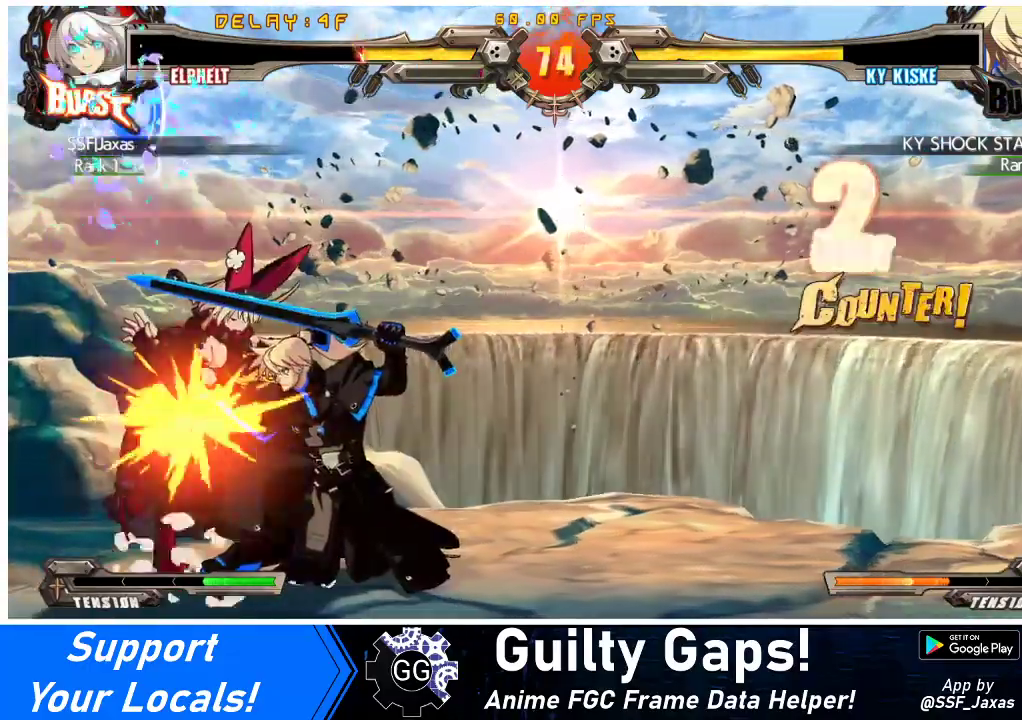
{"buttons": ["DPAD_DOWN", "DPAD_LEFT"], "events": []}
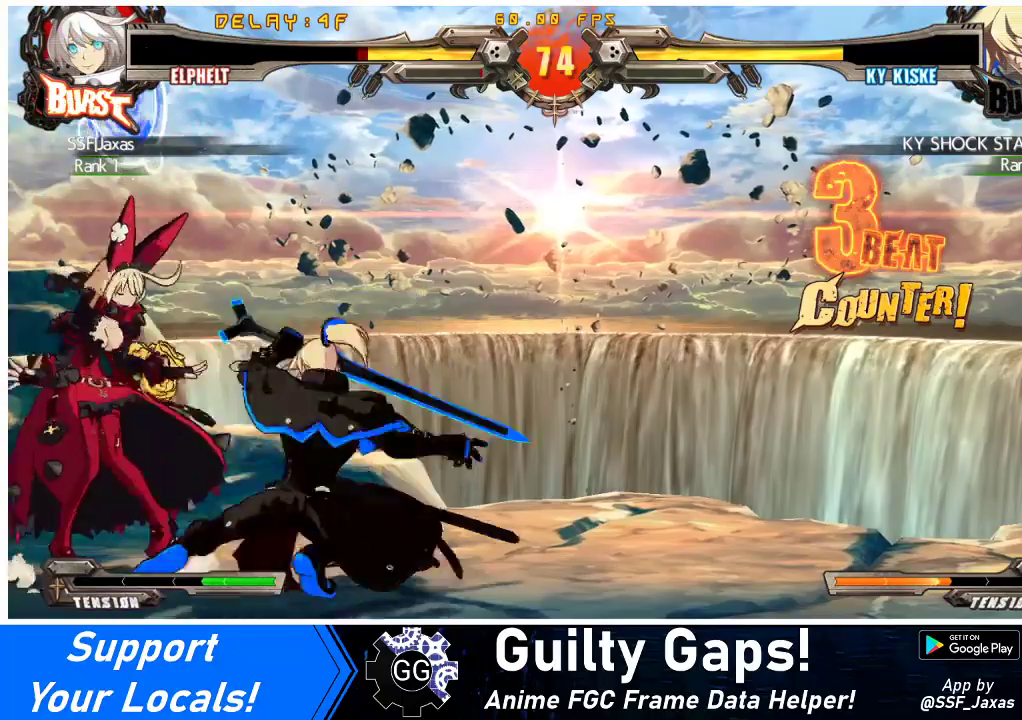
{"buttons": ["DPAD_DOWN", "DPAD_LEFT"], "events": []}